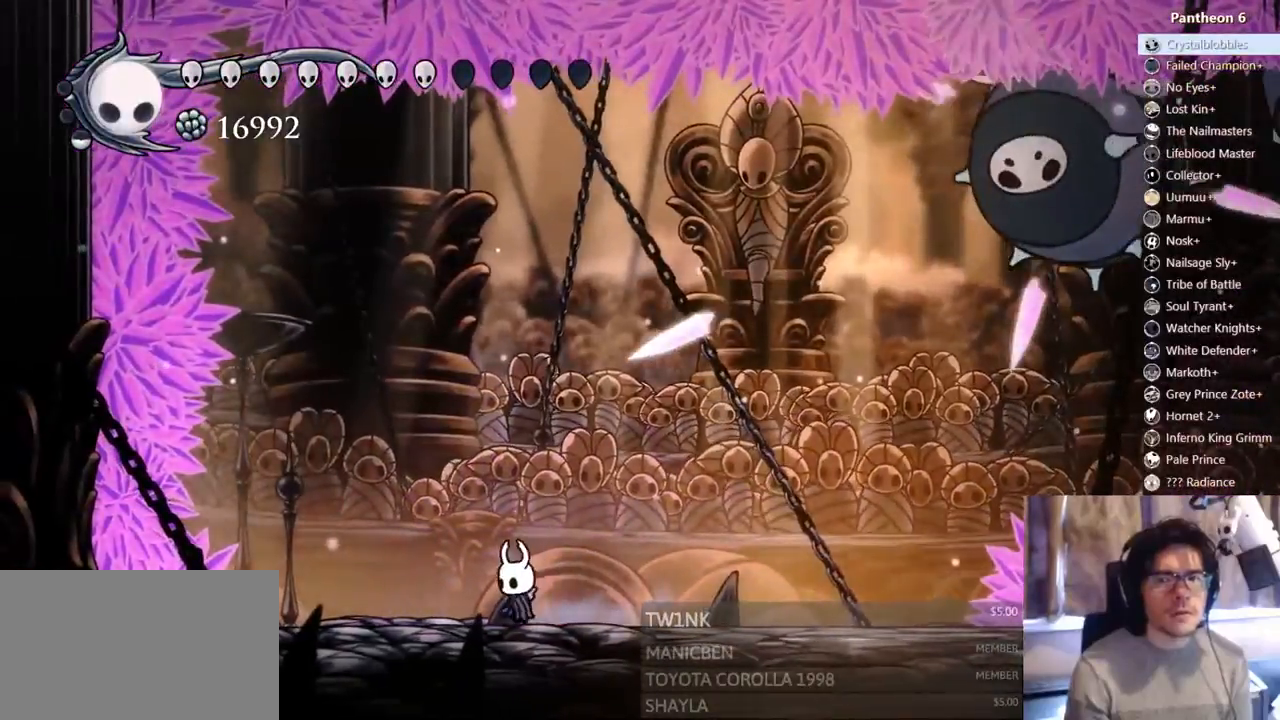
Gameplay with a controller (Xbox layout); each line is a JSON object with the inputs held at the frame after it (dt_ms = milliseconds from this image to that frame). "events" lists button and stick changes between this image and that frame as [ms after this image, input, new state], when the widget could be followed in between. Not read: L3 R3 SHARE X.
{"dt_ms": 500, "buttons": [], "left_stick": "center", "right_stick": "center", "events": [[50, "DPAD_RIGHT", "up"]]}
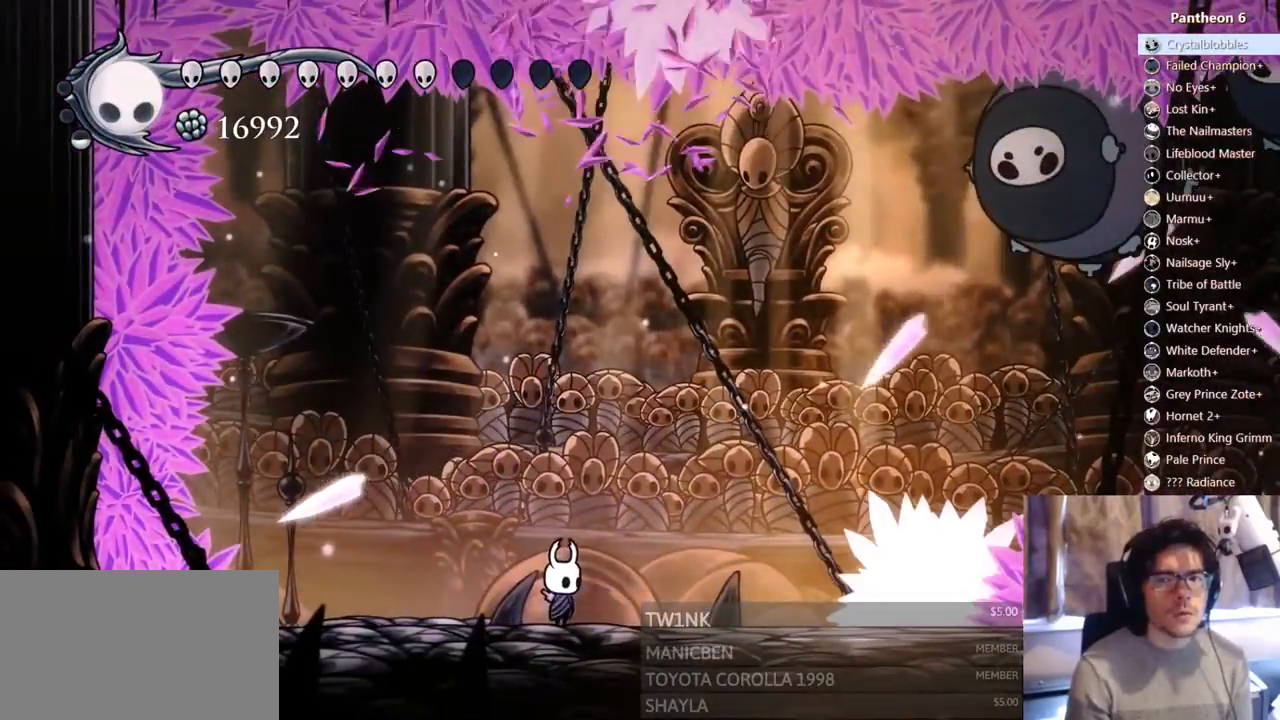
{"dt_ms": 500, "buttons": ["DPAD_LEFT"], "left_stick": "center", "right_stick": "center", "events": [[33, "DPAD_RIGHT", "down"], [83, "A", "down"], [283, "A", "up"], [317, "DPAD_RIGHT", "up"], [383, "DPAD_LEFT", "down"]]}
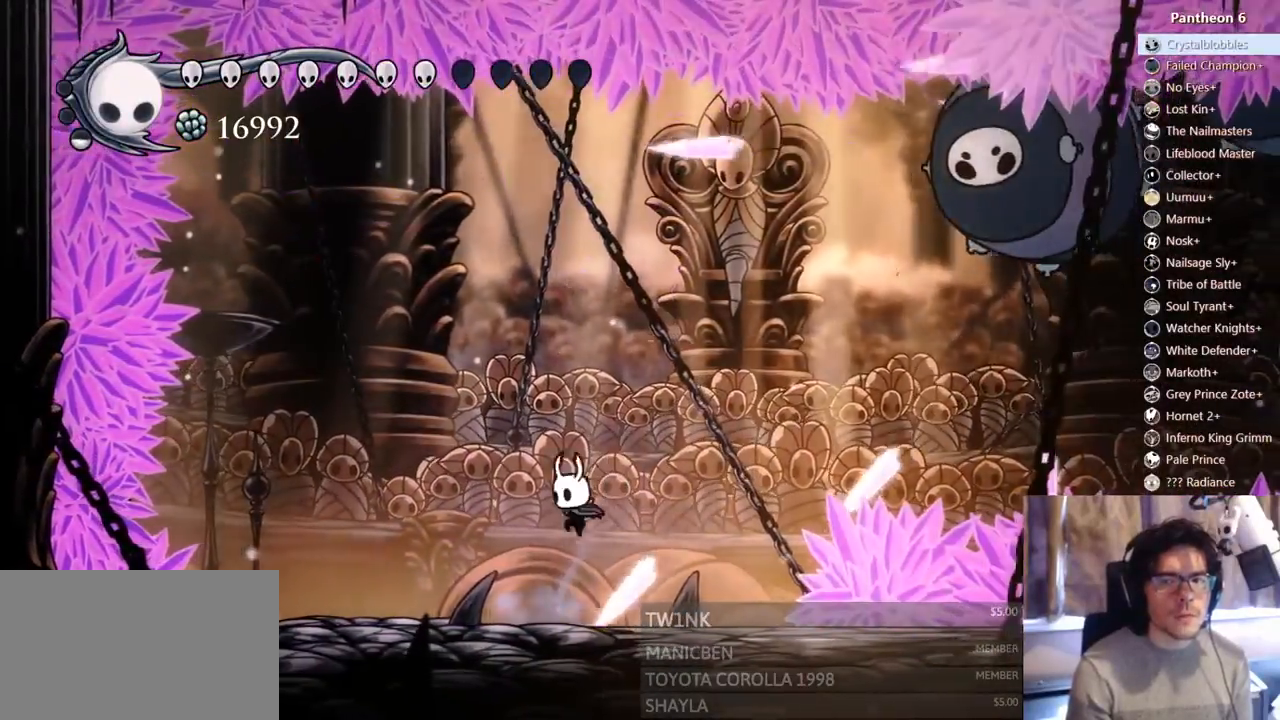
{"dt_ms": 500, "buttons": [], "left_stick": "center", "right_stick": "center", "events": [[367, "DPAD_LEFT", "up"], [417, "DPAD_RIGHT", "down"], [500, "DPAD_RIGHT", "up"]]}
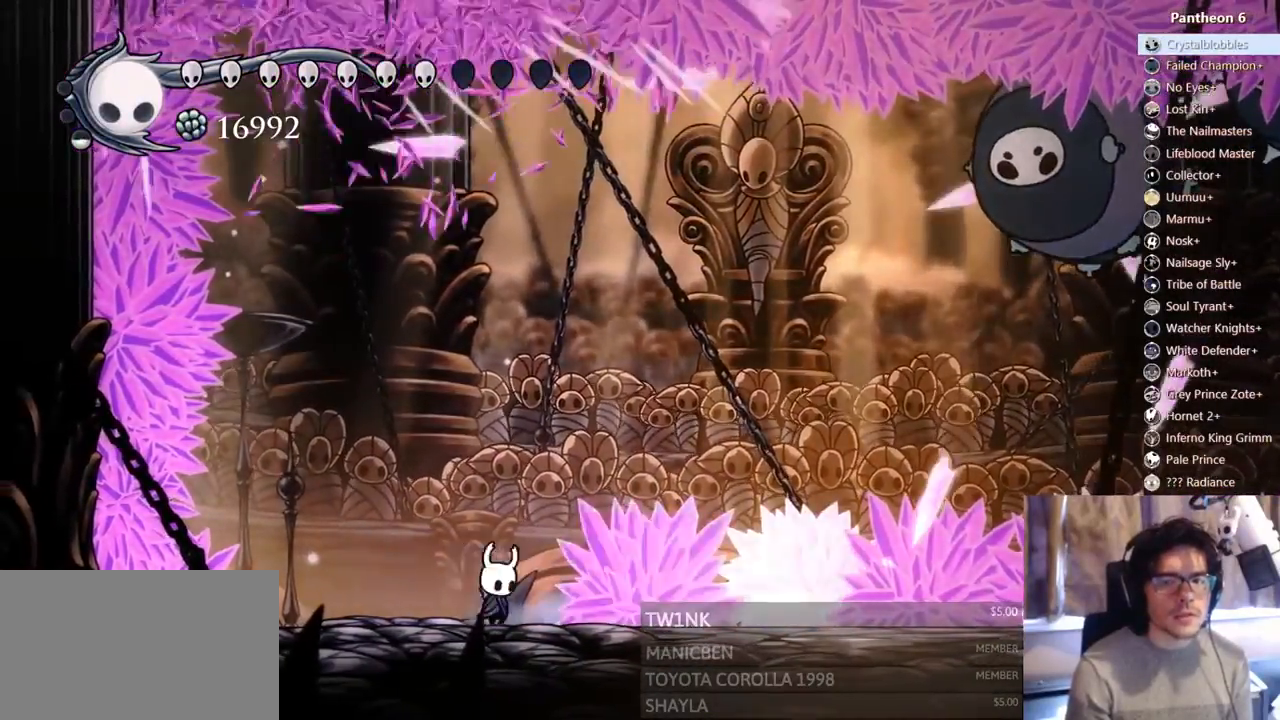
{"dt_ms": 500, "buttons": ["DPAD_RIGHT"], "left_stick": "center", "right_stick": "center", "events": [[317, "DPAD_RIGHT", "down"]]}
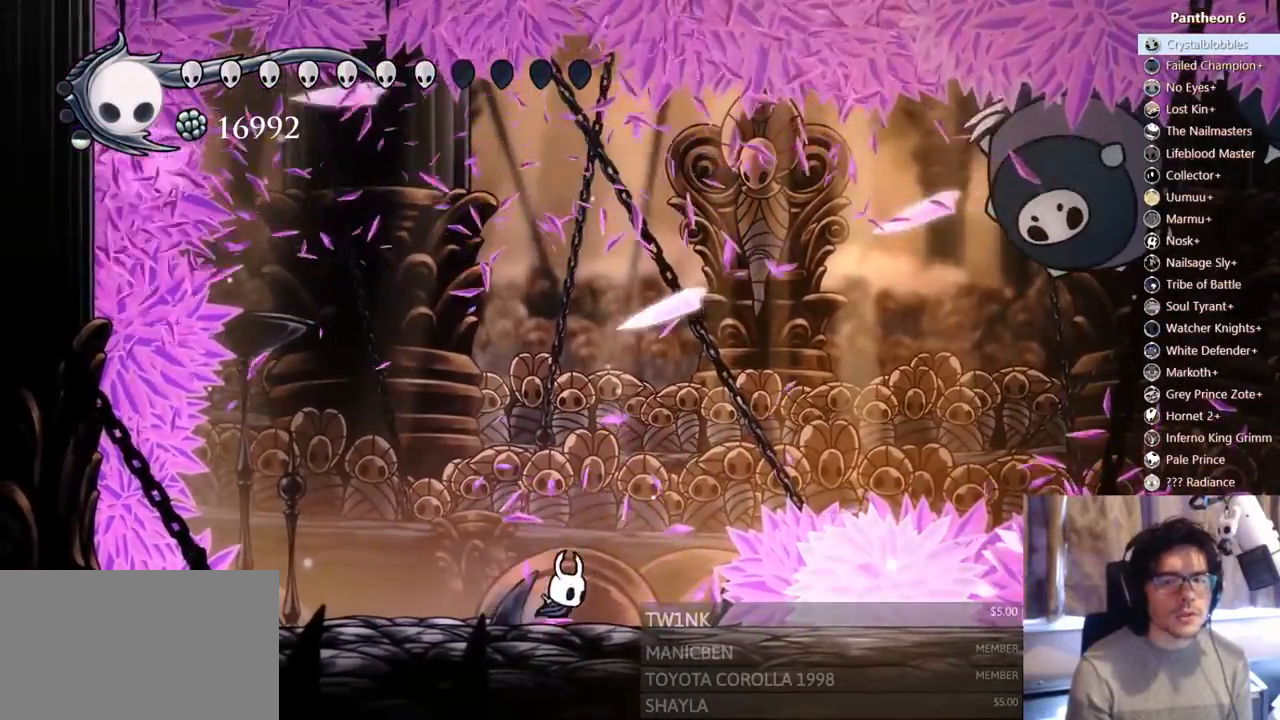
{"dt_ms": 500, "buttons": ["A", "DPAD_RIGHT"], "left_stick": "center", "right_stick": "center", "events": [[167, "DPAD_RIGHT", "up"], [450, "DPAD_RIGHT", "down"], [500, "A", "down"]]}
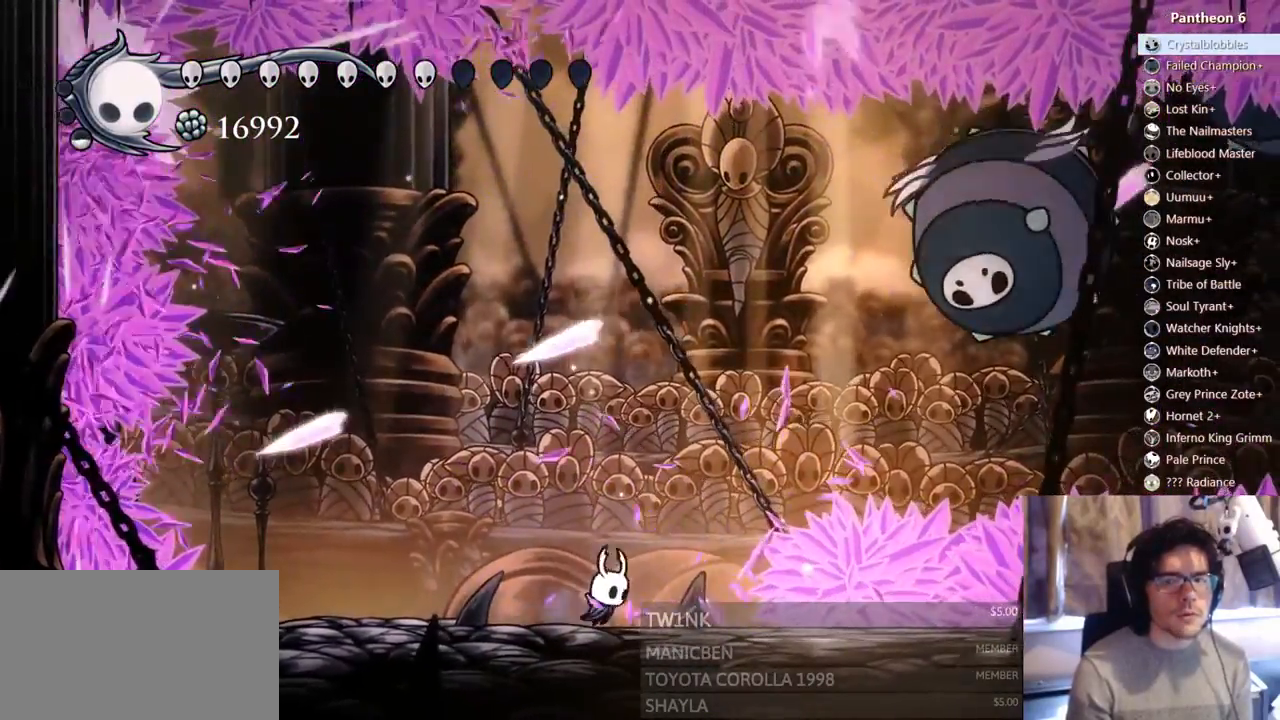
{"dt_ms": 1000, "buttons": ["DPAD_LEFT"], "left_stick": "center", "right_stick": "center"}
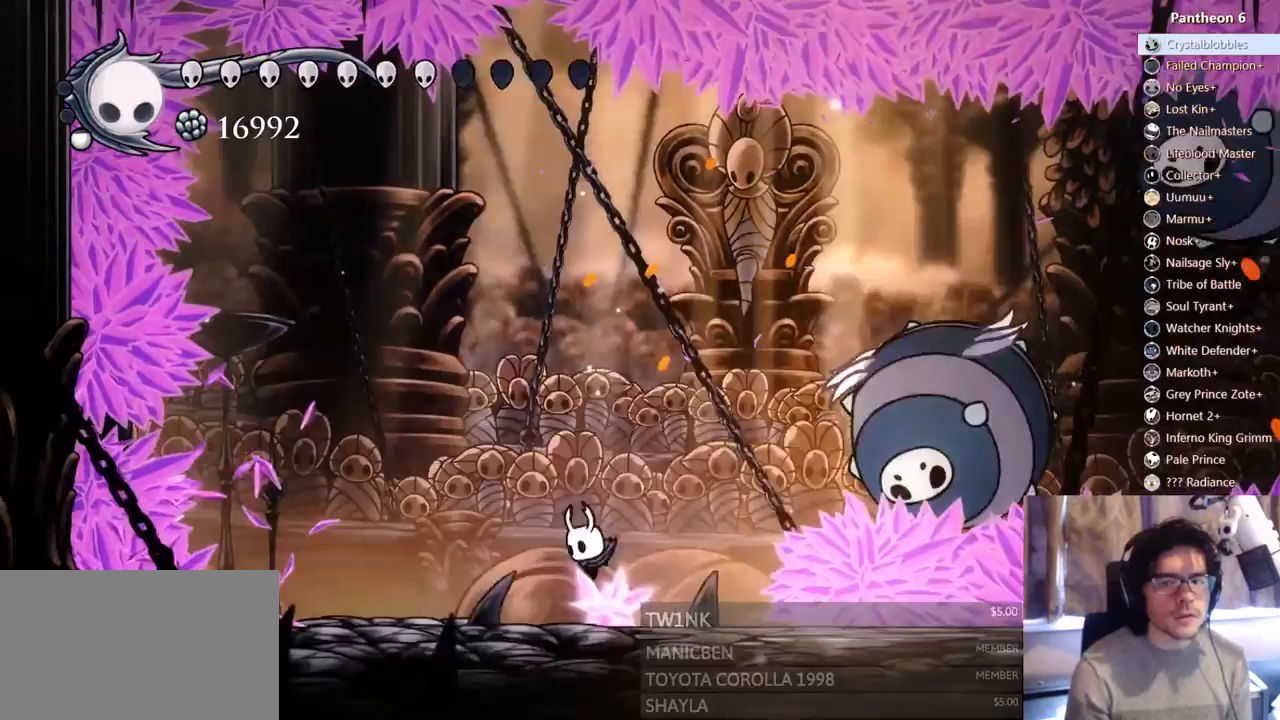
{"dt_ms": 500, "buttons": ["DPAD_RIGHT"], "left_stick": "center", "right_stick": "center", "events": [[250, "DPAD_LEFT", "up"], [333, "DPAD_RIGHT", "down"]]}
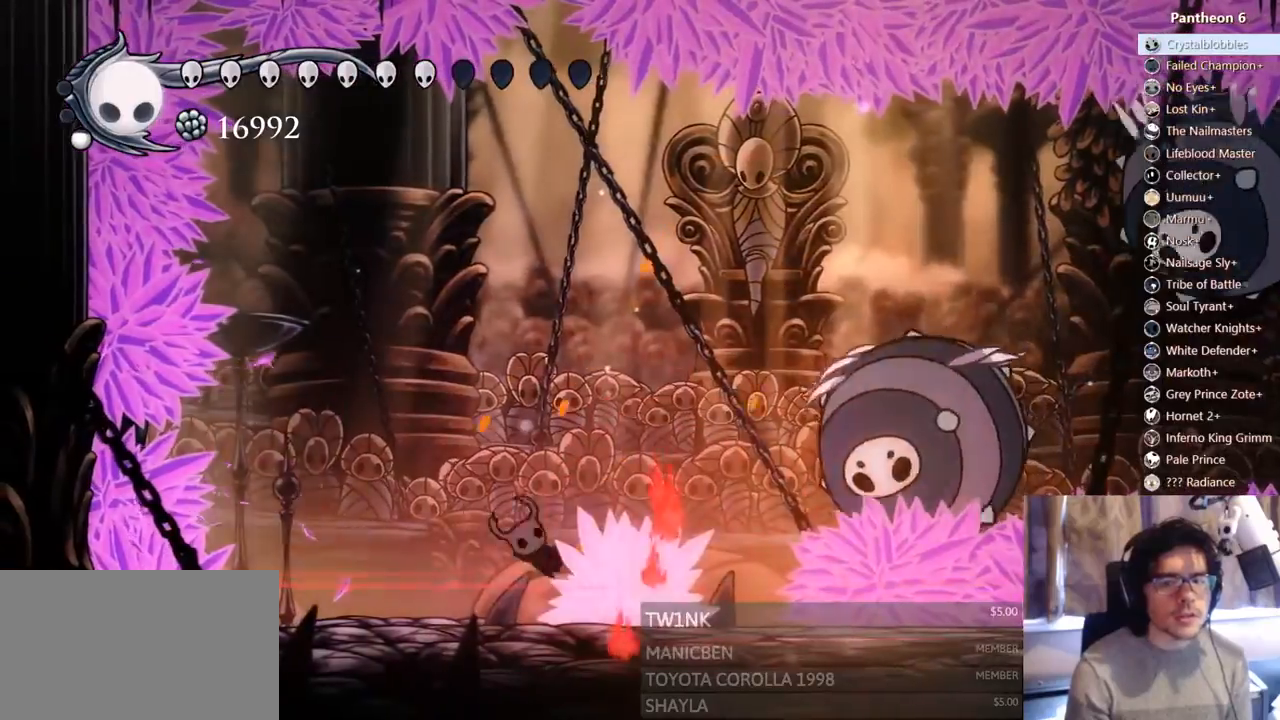
{"dt_ms": 500, "buttons": ["DPAD_RIGHT"], "left_stick": "center", "right_stick": "center", "events": []}
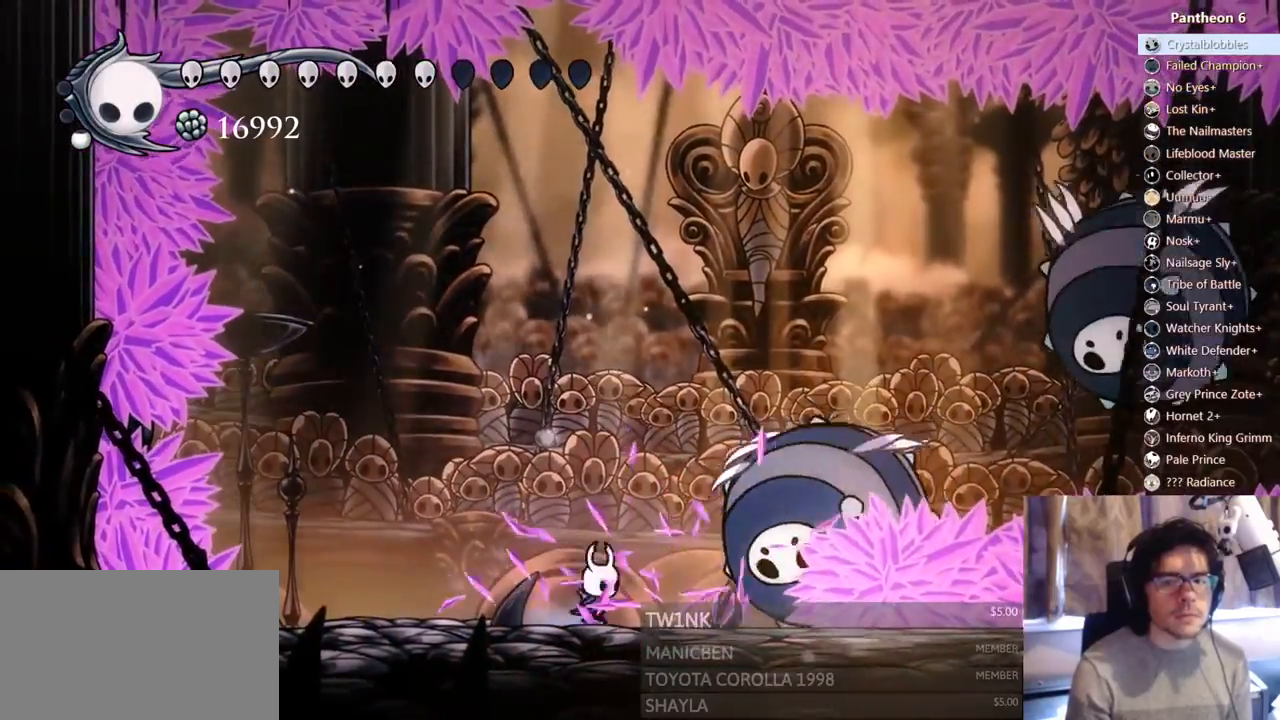
{"dt_ms": 500, "buttons": [], "left_stick": "center", "right_stick": "center"}
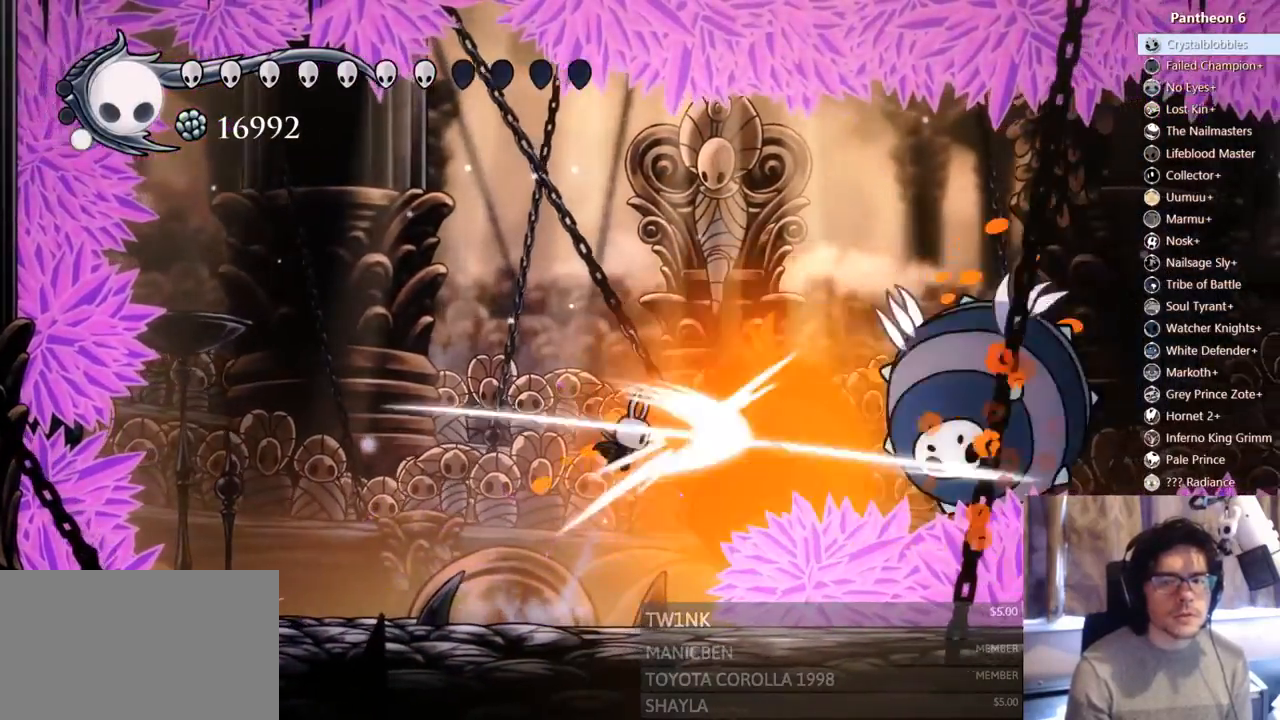
{"dt_ms": 500, "buttons": [], "left_stick": "center", "right_stick": "center", "events": [[100, "Y", "down"], [317, "Y", "up"]]}
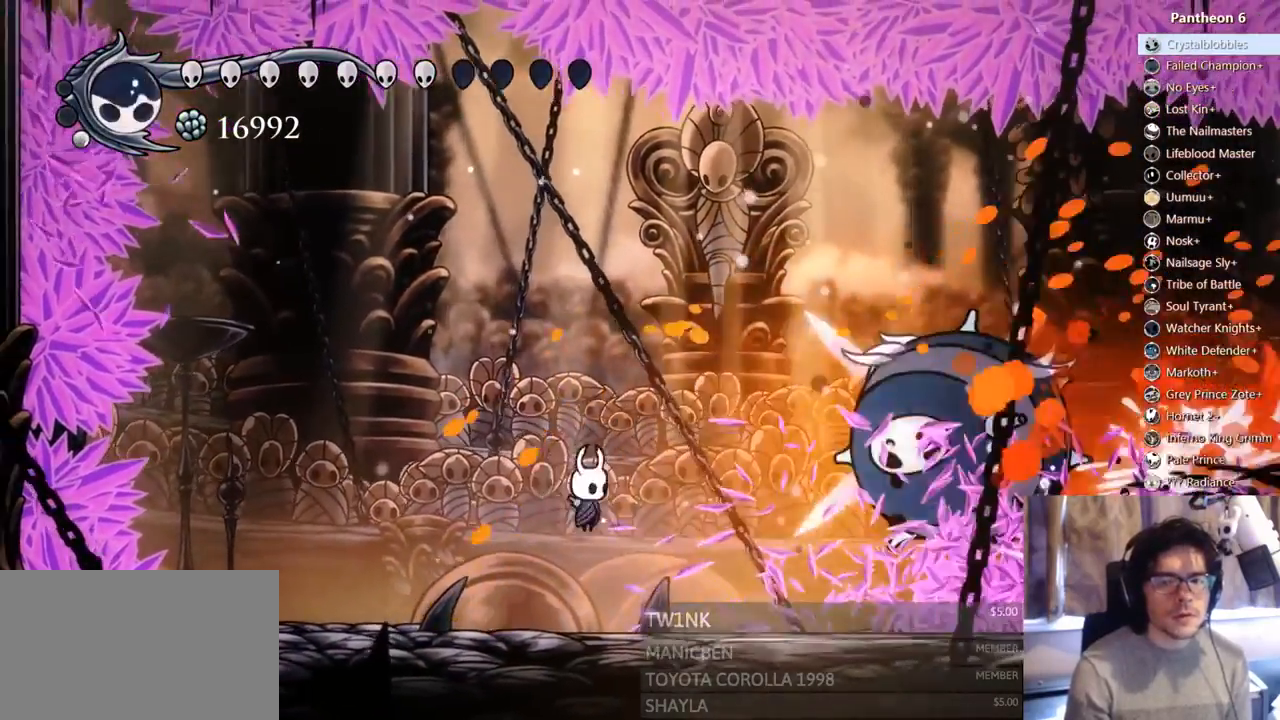
{"dt_ms": 500, "buttons": ["DPAD_LEFT"], "left_stick": "center", "right_stick": "center"}
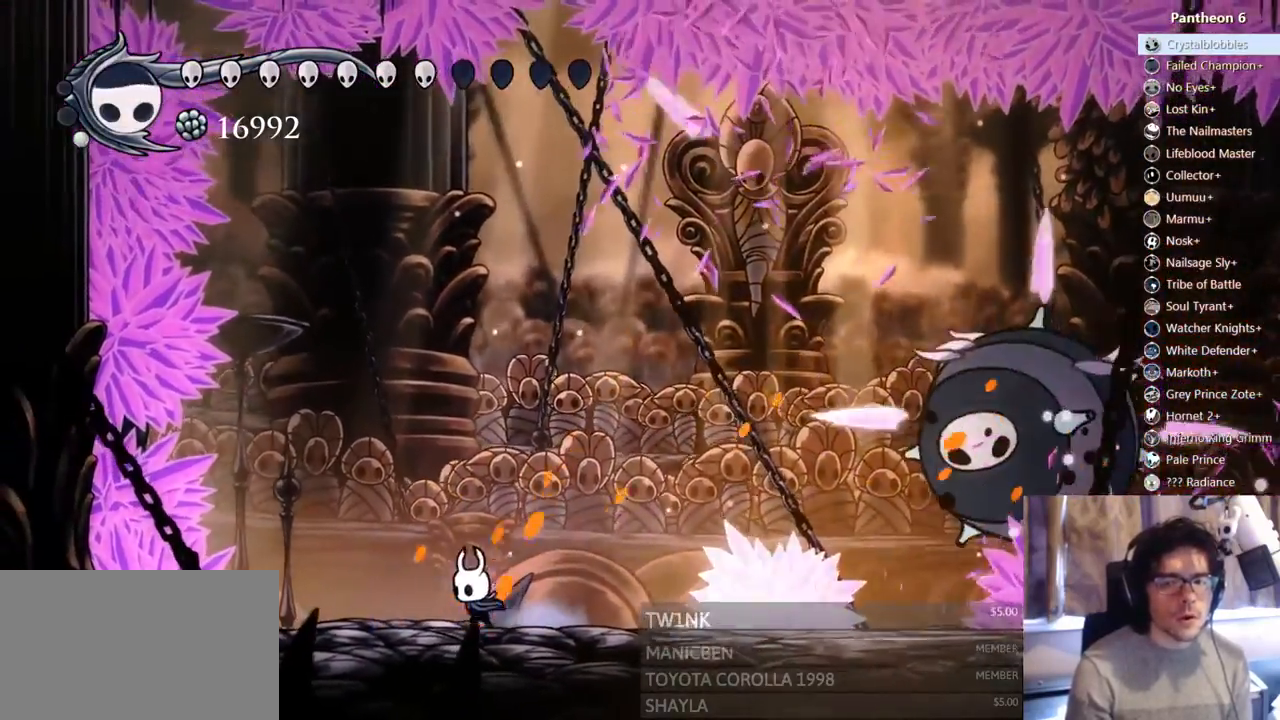
{"dt_ms": 500, "buttons": [], "left_stick": "center", "right_stick": "center", "events": [[50, "R1", "down"], [100, "R1", "up"], [300, "DPAD_LEFT", "up"], [350, "DPAD_RIGHT", "down"], [467, "DPAD_RIGHT", "up"]]}
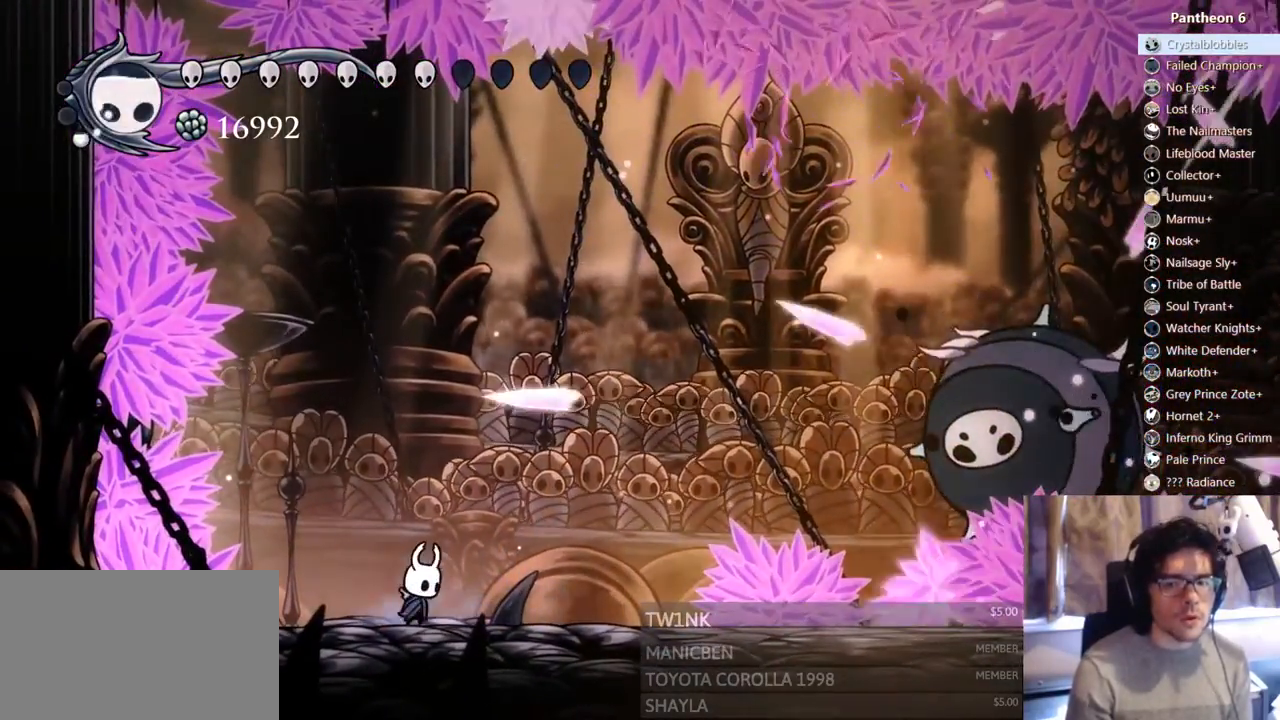
{"dt_ms": 500, "buttons": ["A"], "left_stick": "center", "right_stick": "center", "events": [[467, "A", "down"]]}